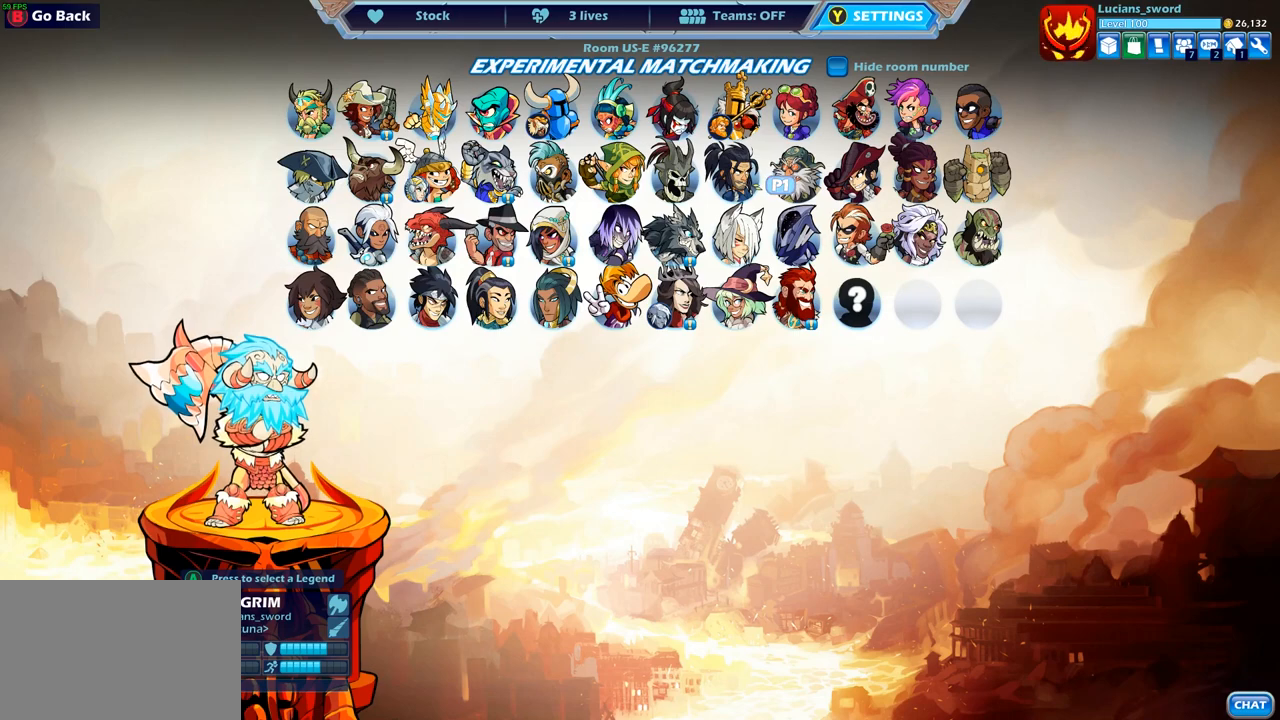
Gameplay with a controller (PlayStation layout); each line is a JSON object with the inputs held at the frame after it. "events" lists button and stick changes between this image and that frame as [ms after this image, input, new state], when the widget could be followed in between.
{"buttons": ["DPAD_LEFT"], "left_stick": "center", "right_stick": "center", "events": [[283, "DPAD_RIGHT", "down"], [383, "DPAD_RIGHT", "up"], [483, "DPAD_LEFT", "down"]]}
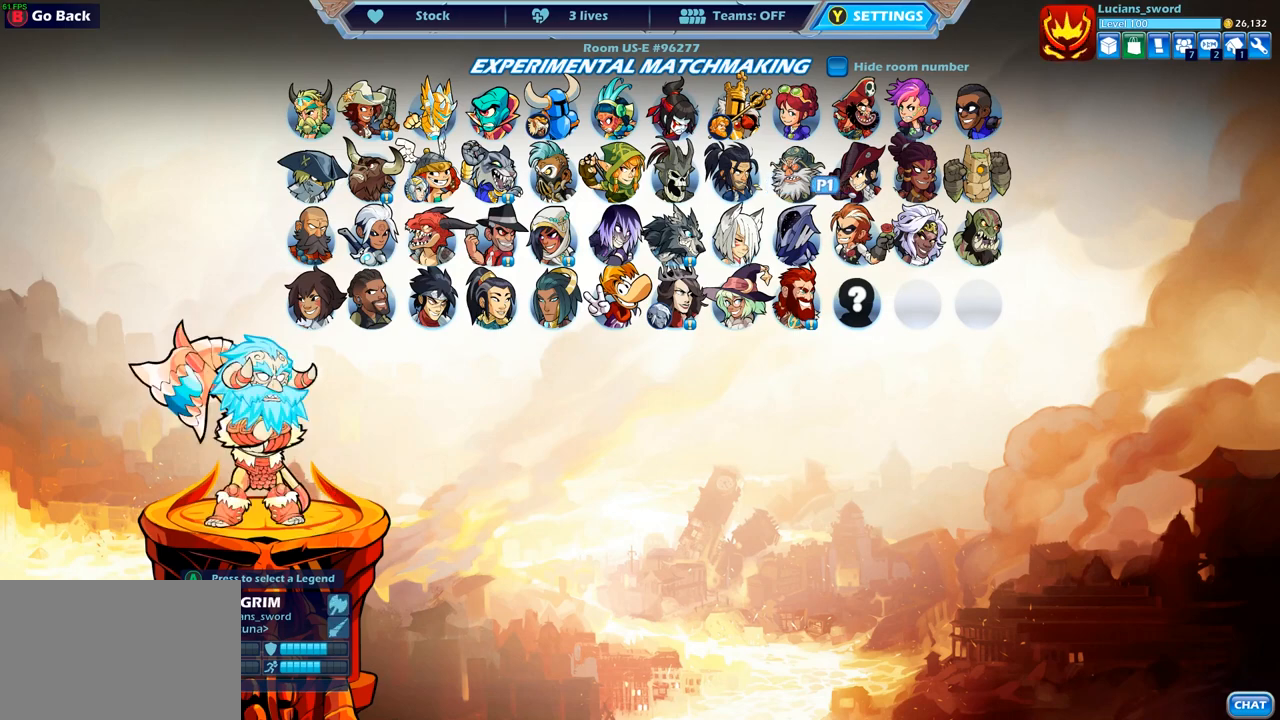
{"buttons": ["DPAD_LEFT"], "left_stick": "center", "right_stick": "center", "events": [[117, "DPAD_LEFT", "up"], [183, "DPAD_LEFT", "down"], [333, "DPAD_LEFT", "up"], [400, "DPAD_LEFT", "down"]]}
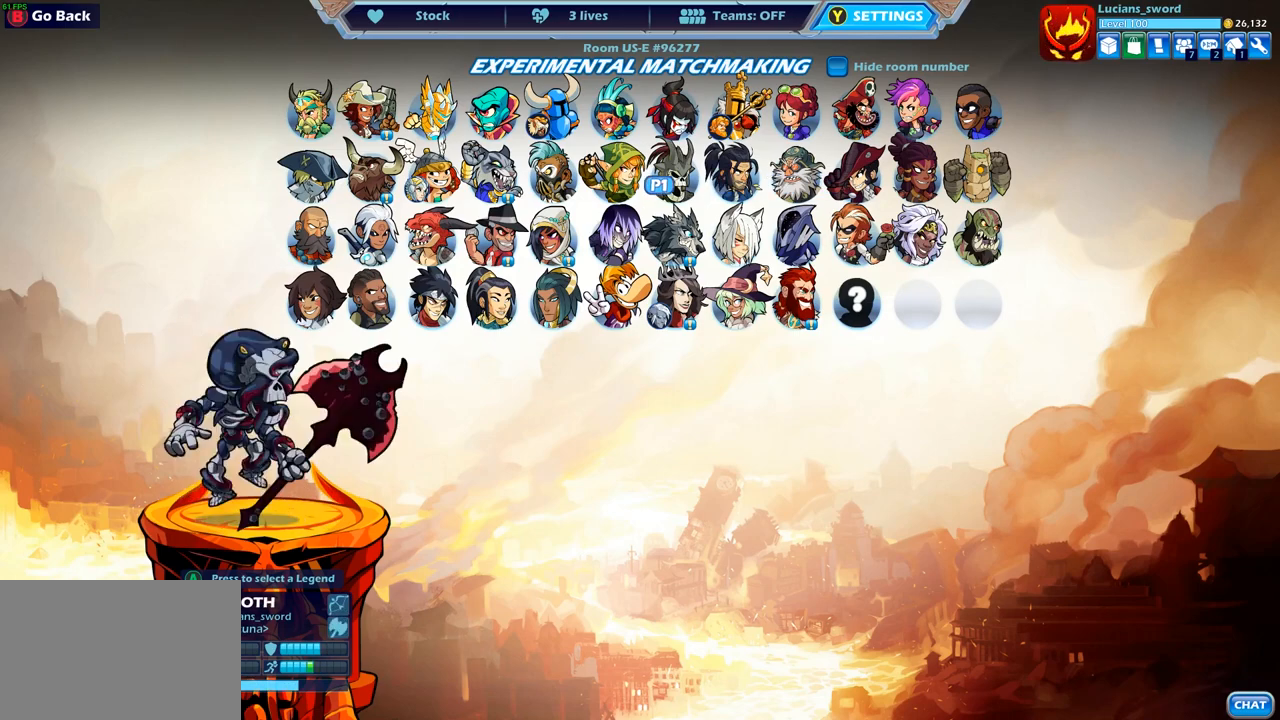
{"buttons": [], "left_stick": "center", "right_stick": "center", "events": [[33, "DPAD_LEFT", "up"], [133, "DPAD_RIGHT", "down"], [250, "DPAD_RIGHT", "up"], [367, "DPAD_RIGHT", "down"], [467, "DPAD_RIGHT", "up"]]}
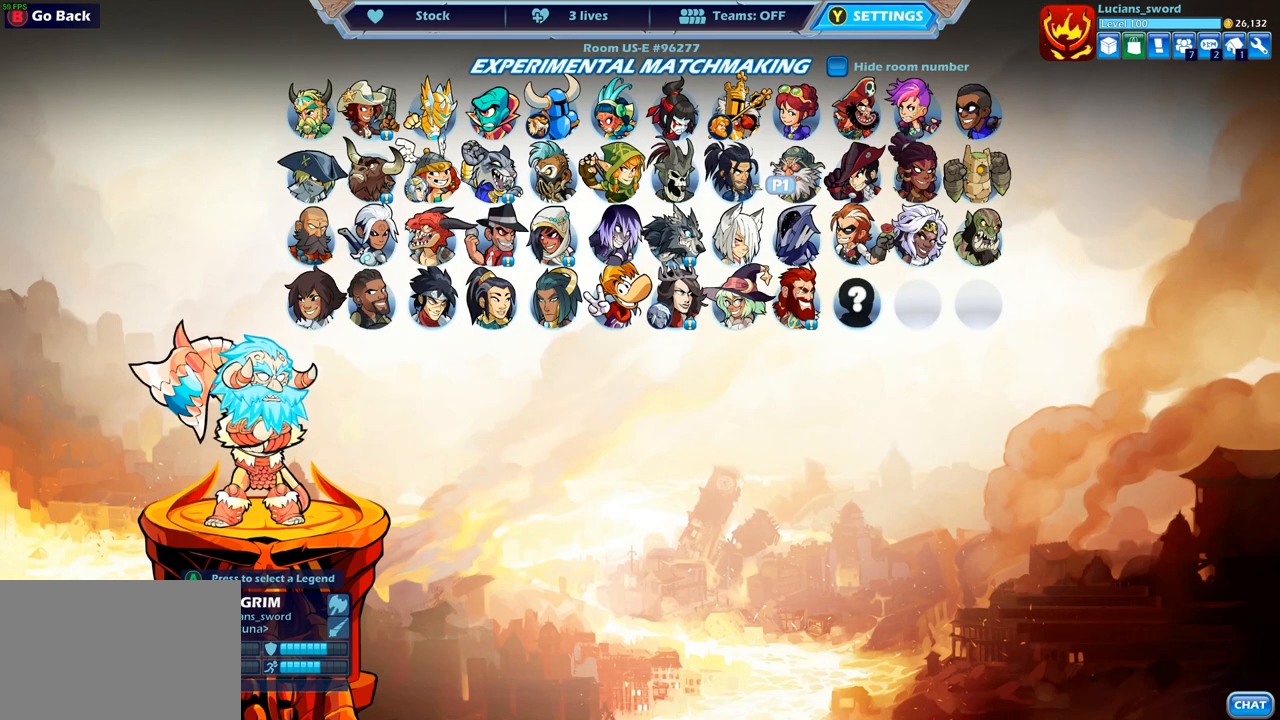
{"buttons": ["DPAD_LEFT"], "left_stick": "center", "right_stick": "center", "events": [[33, "DPAD_RIGHT", "down"], [150, "DPAD_RIGHT", "up"], [233, "DPAD_RIGHT", "down"], [350, "DPAD_RIGHT", "up"], [500, "DPAD_LEFT", "down"]]}
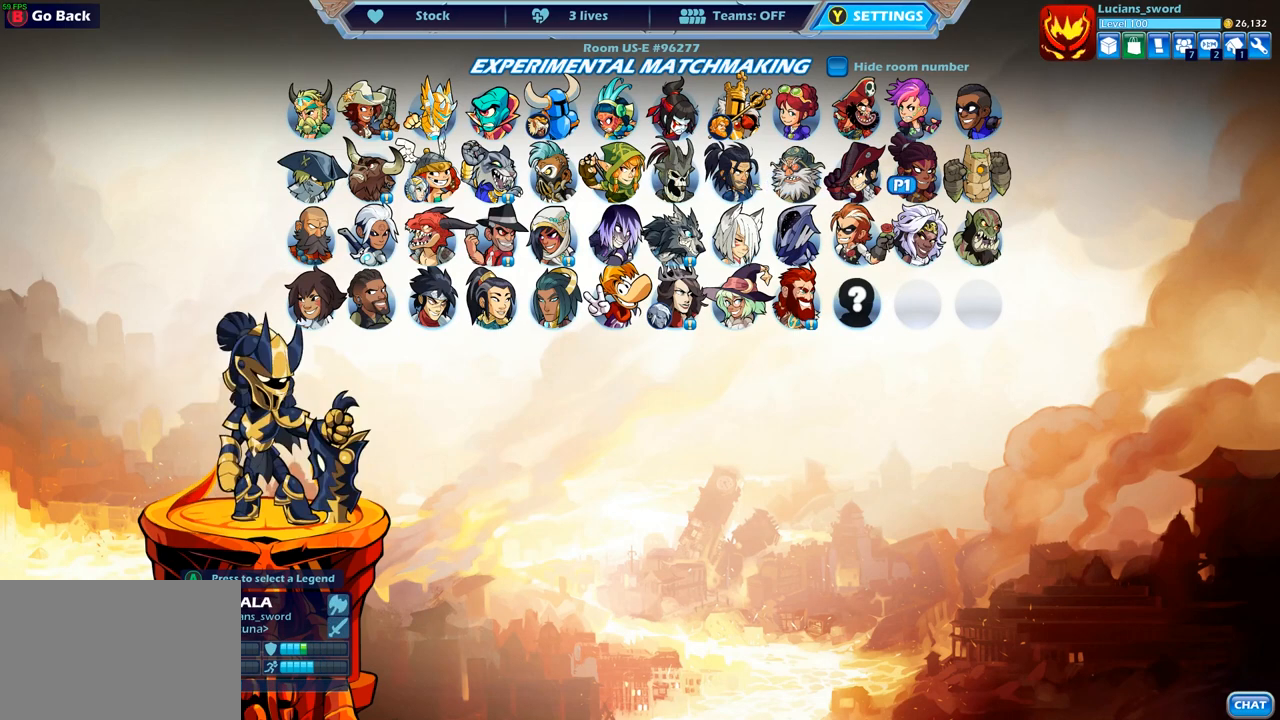
{"buttons": [], "left_stick": "center", "right_stick": "center", "events": [[117, "DPAD_LEFT", "up"], [250, "DPAD_LEFT", "down"], [333, "DPAD_LEFT", "up"]]}
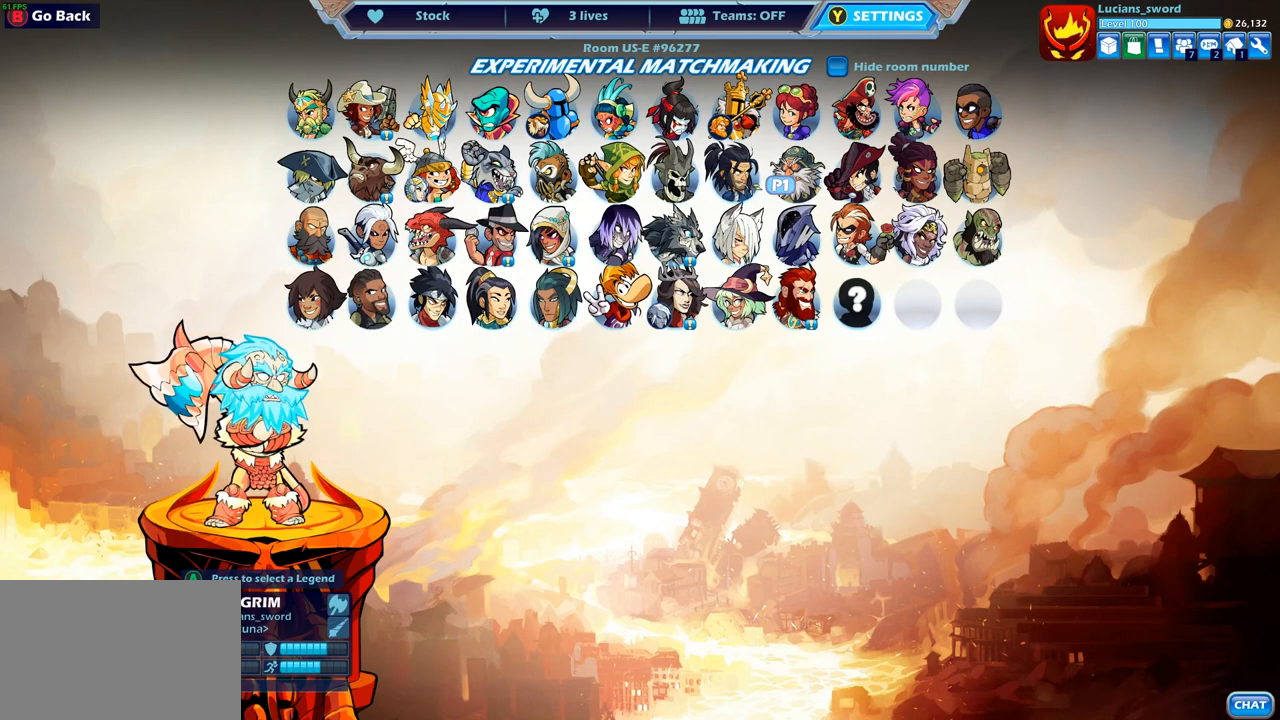
{"buttons": [], "left_stick": "center", "right_stick": "center", "events": []}
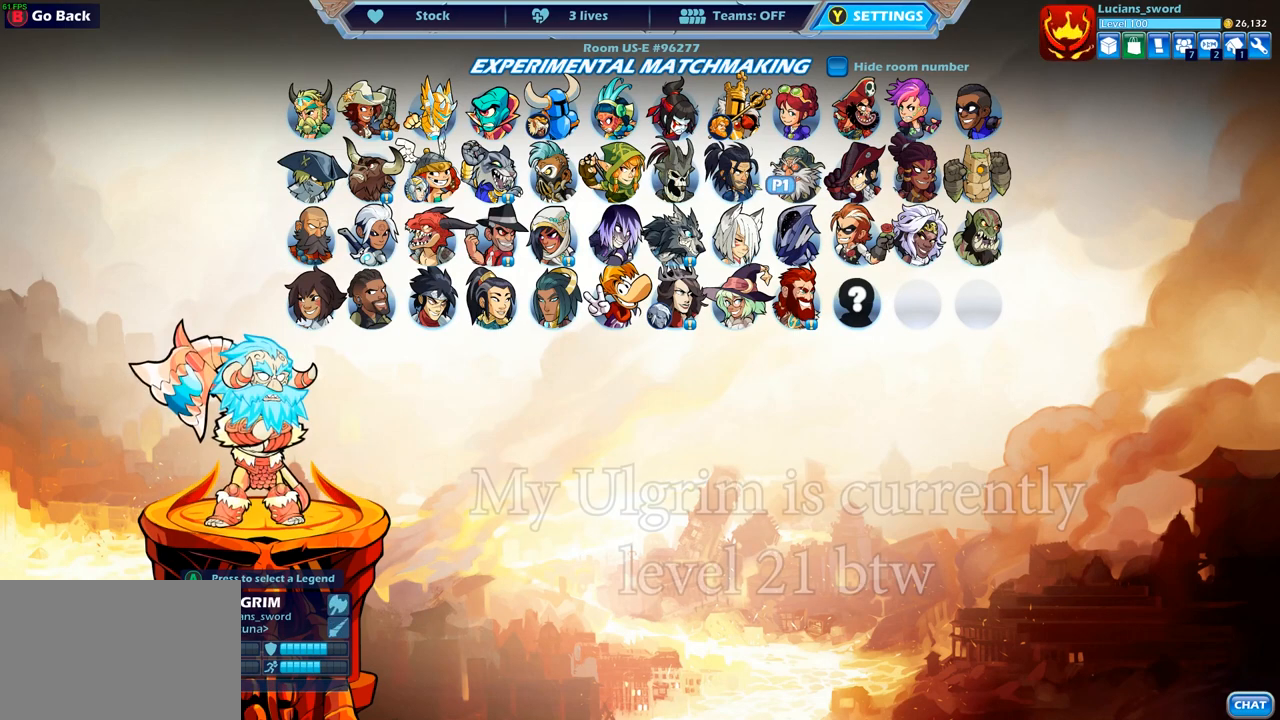
{"buttons": [], "left_stick": "center", "right_stick": "center", "events": []}
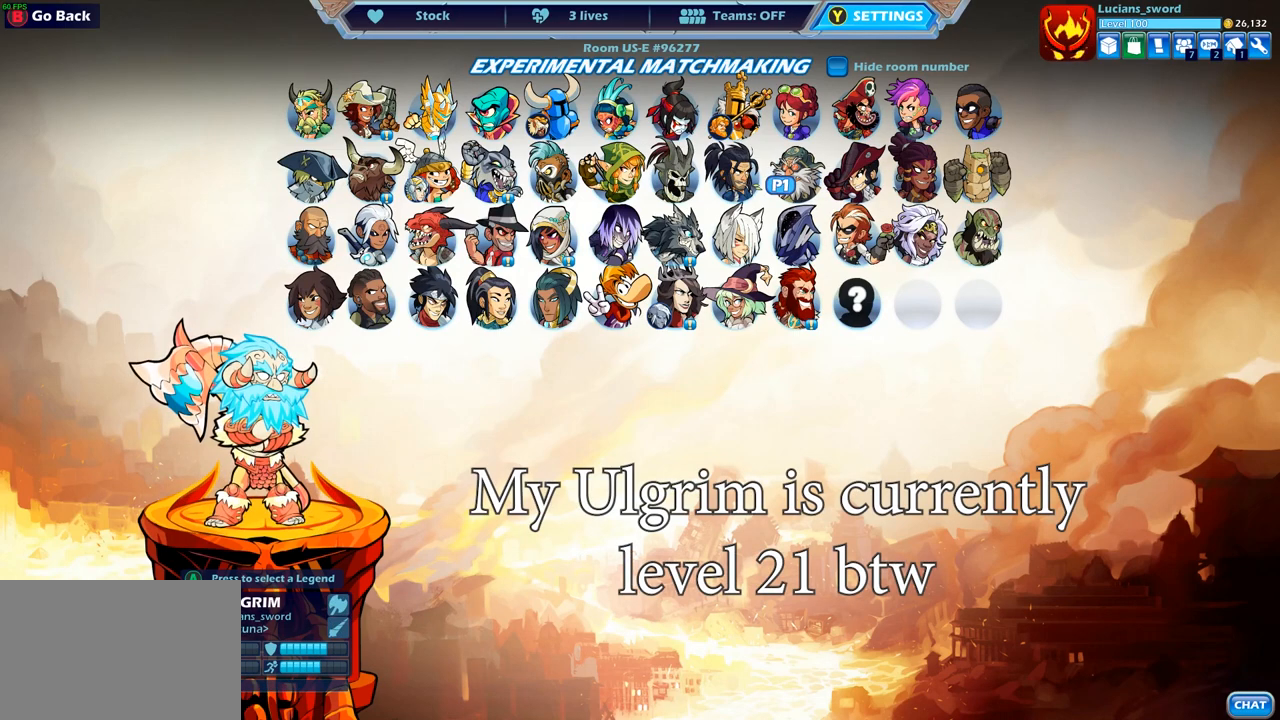
{"buttons": [], "left_stick": "center", "right_stick": "center", "events": []}
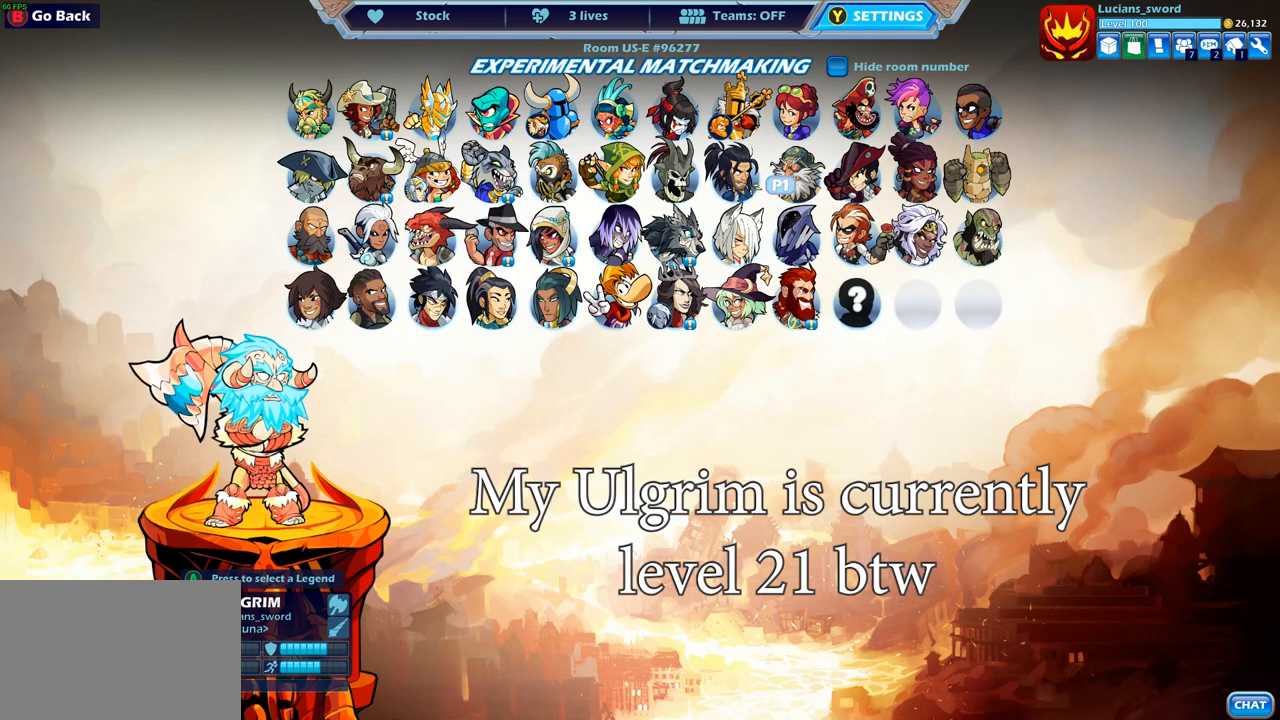
{"buttons": [], "left_stick": "center", "right_stick": "center", "events": []}
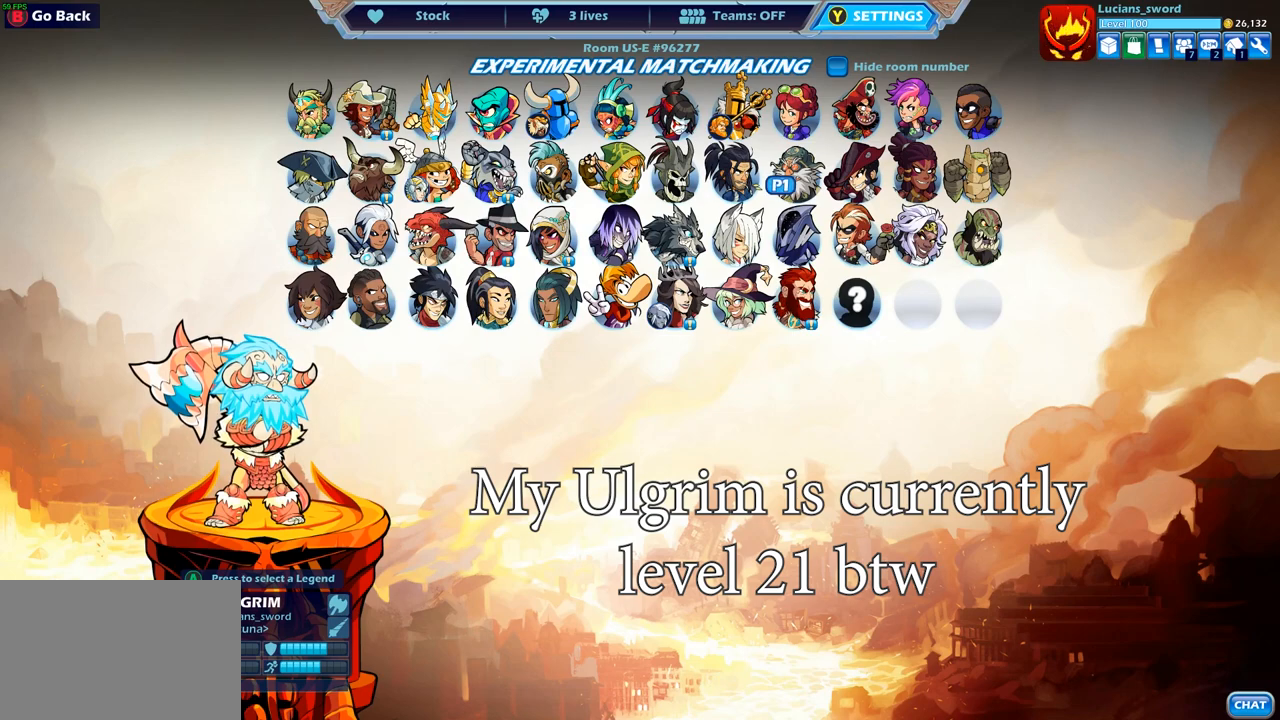
{"buttons": [], "left_stick": "center", "right_stick": "center", "events": []}
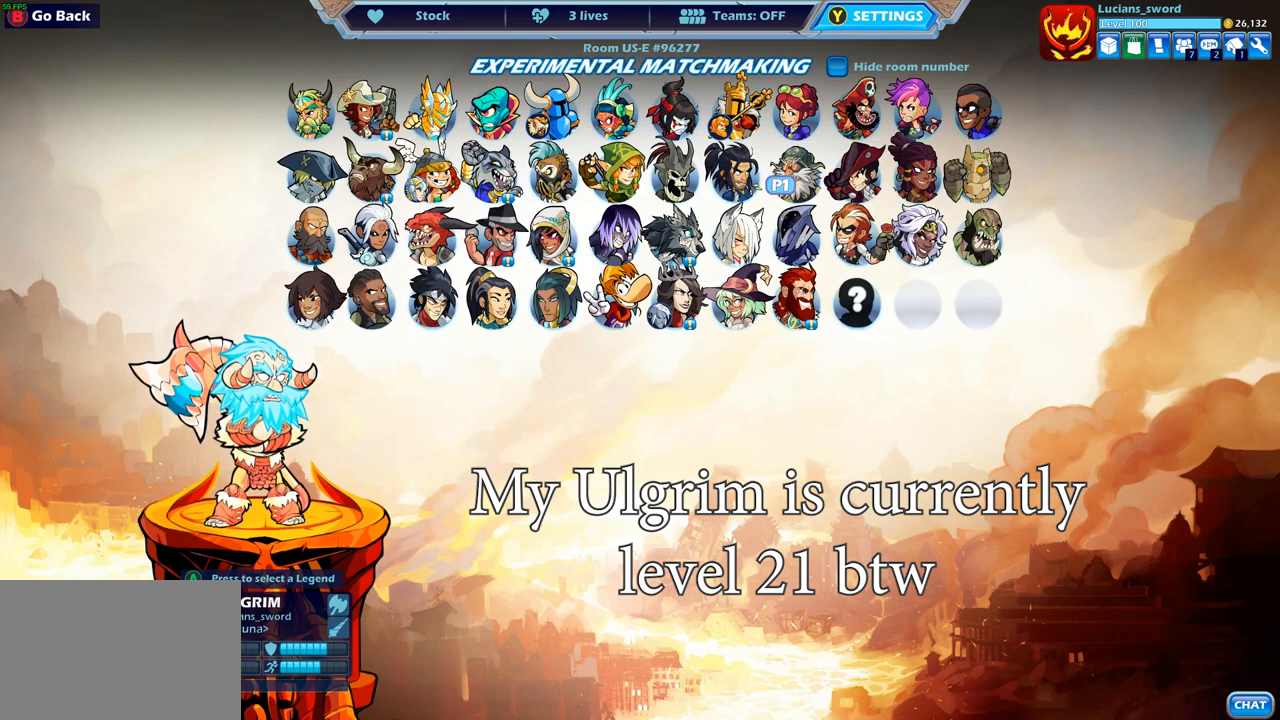
{"buttons": [], "left_stick": "center", "right_stick": "center", "events": []}
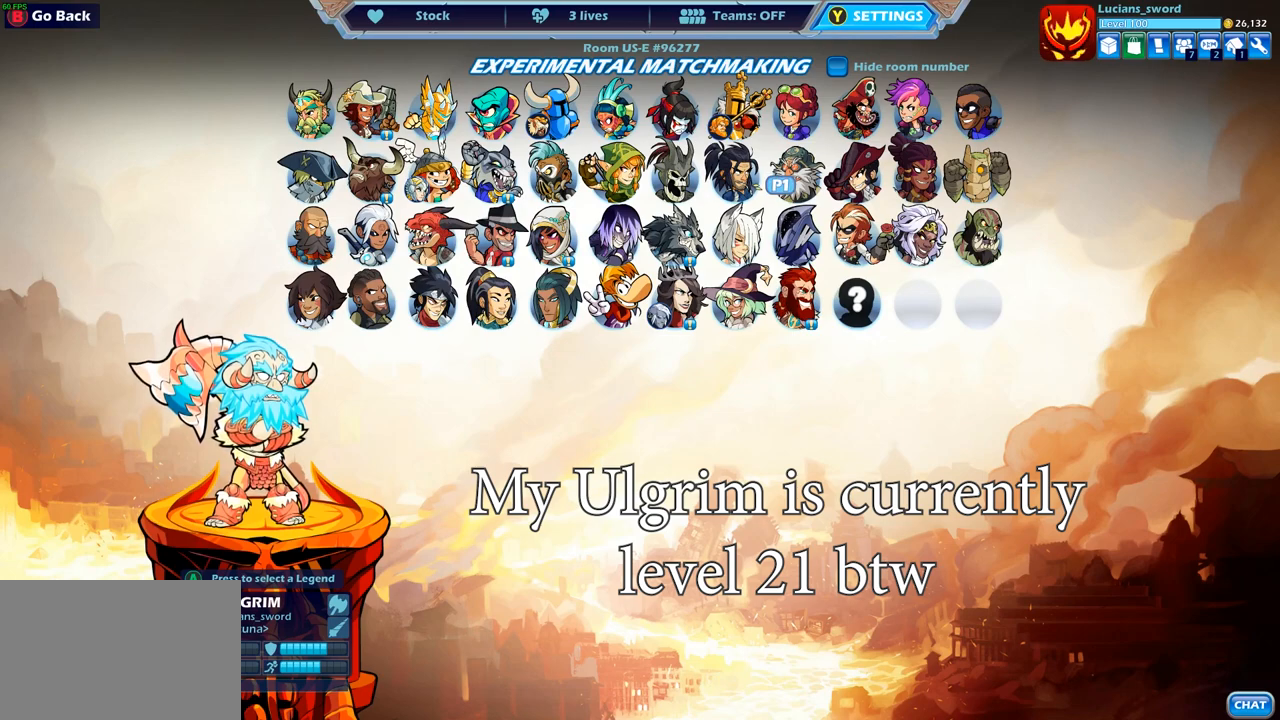
{"buttons": ["CROSS"], "left_stick": "center", "right_stick": "center", "events": [[417, "CROSS", "down"]]}
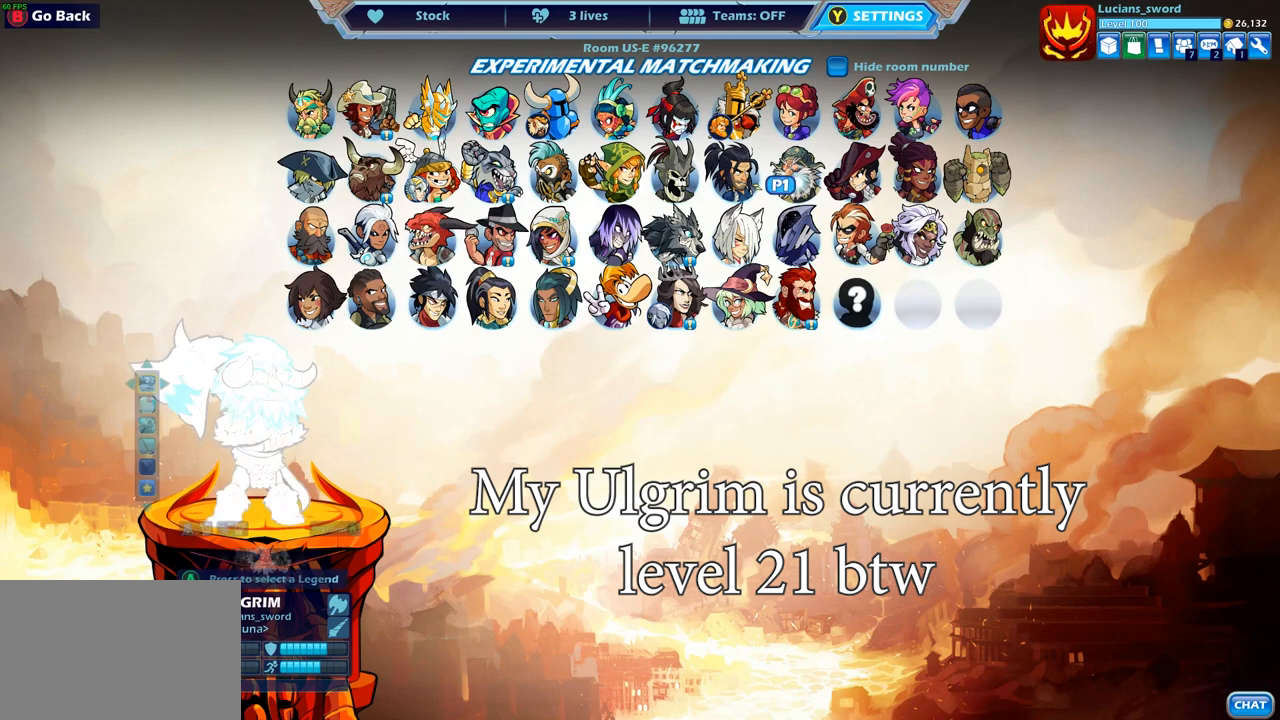
{"buttons": [], "left_stick": "center", "right_stick": "center", "events": [[17, "CROSS", "up"]]}
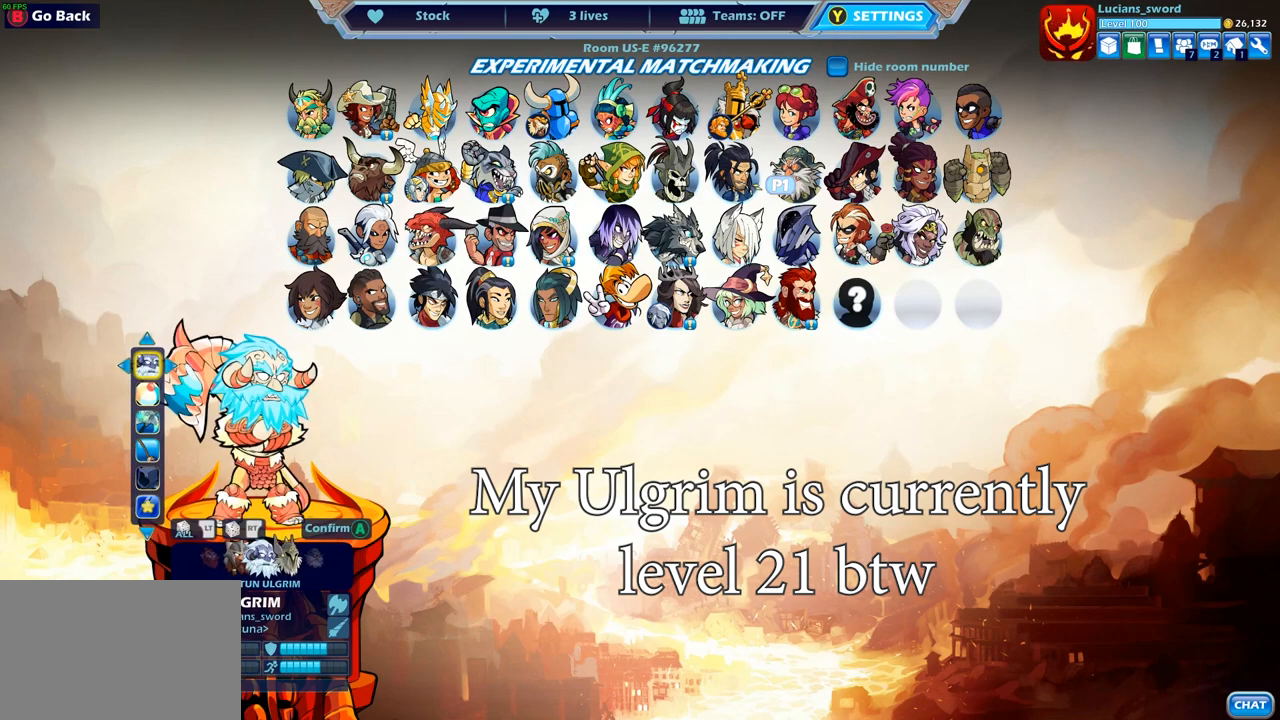
{"buttons": [], "left_stick": "center", "right_stick": "center", "events": []}
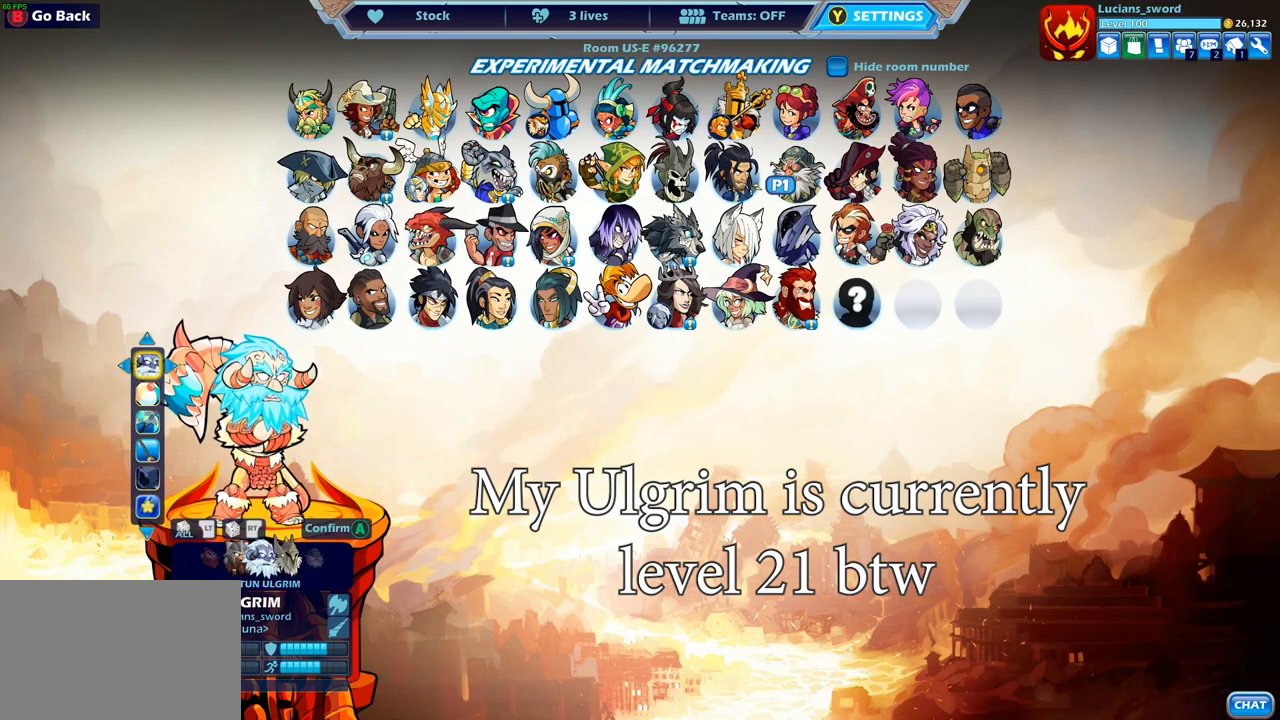
{"buttons": [], "left_stick": "center", "right_stick": "center", "events": []}
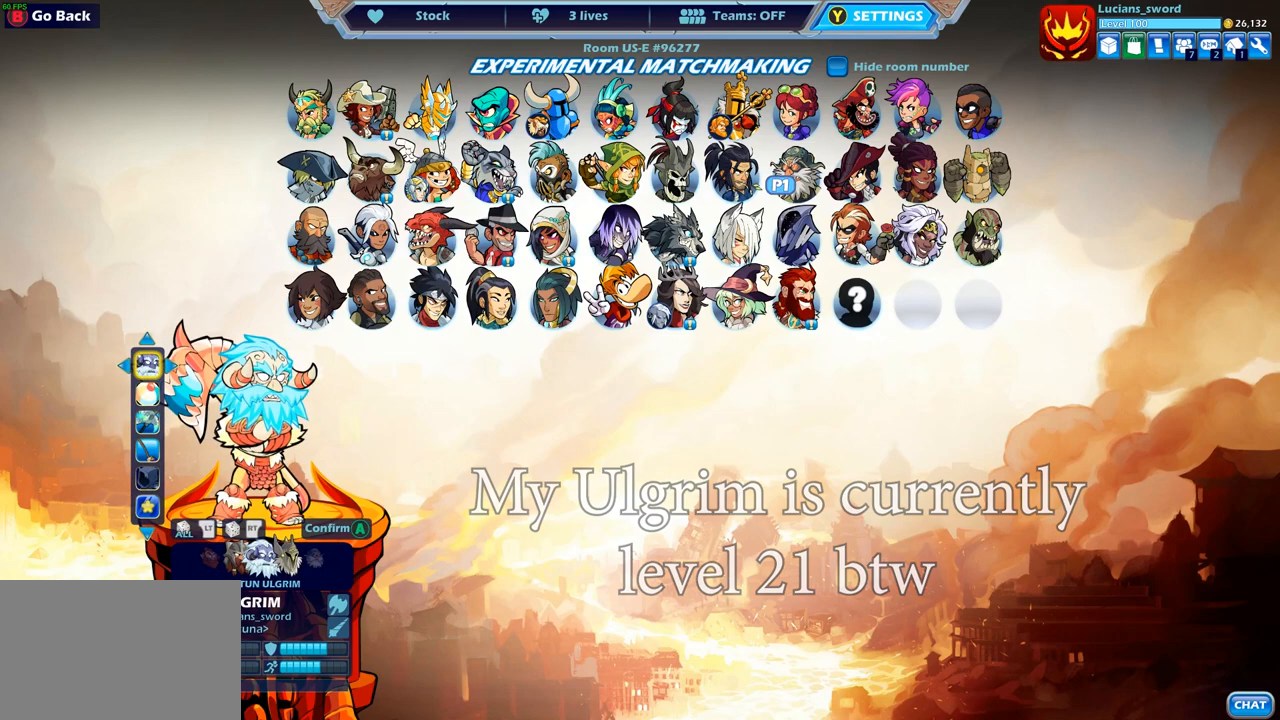
{"buttons": [], "left_stick": "center", "right_stick": "center", "events": [[150, "DPAD_DOWN", "down"], [283, "DPAD_DOWN", "up"]]}
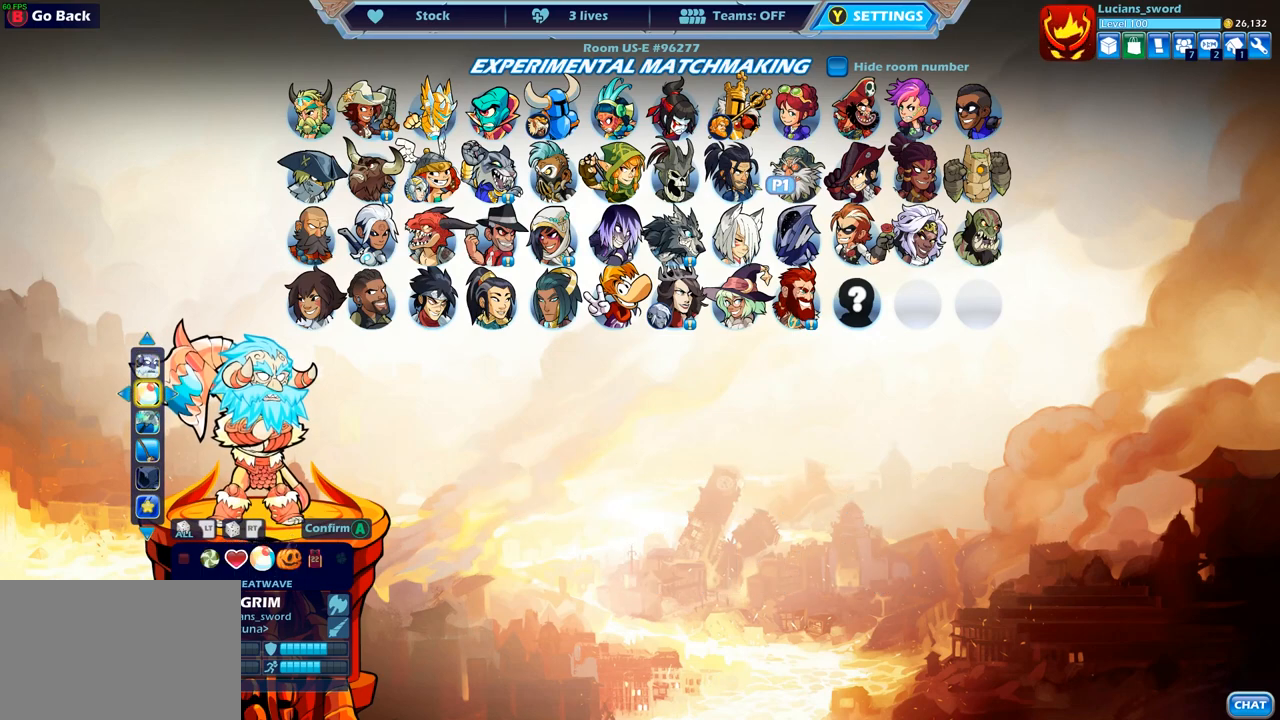
{"buttons": [], "left_stick": "center", "right_stick": "center", "events": [[167, "DPAD_RIGHT", "down"], [283, "DPAD_RIGHT", "up"], [383, "DPAD_RIGHT", "down"], [500, "DPAD_RIGHT", "up"]]}
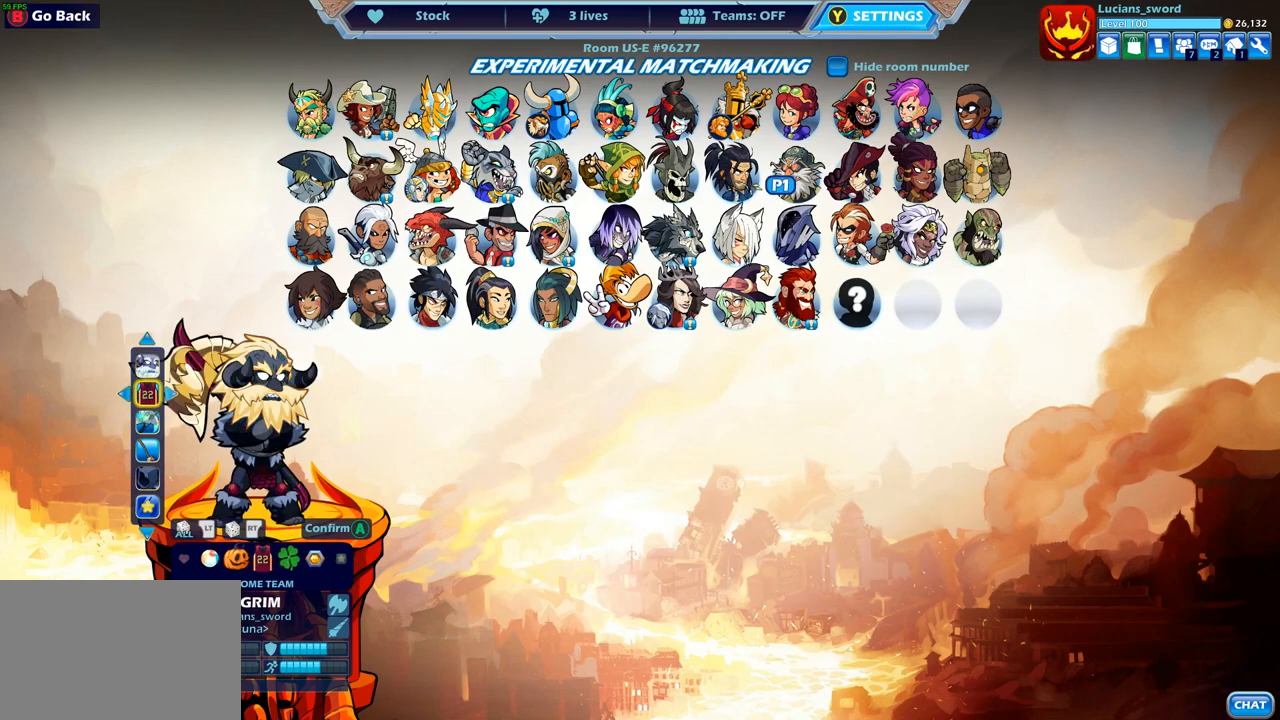
{"buttons": ["DPAD_LEFT"], "left_stick": "center", "right_stick": "center", "events": [[83, "DPAD_RIGHT", "down"], [200, "DPAD_RIGHT", "up"], [417, "DPAD_LEFT", "down"]]}
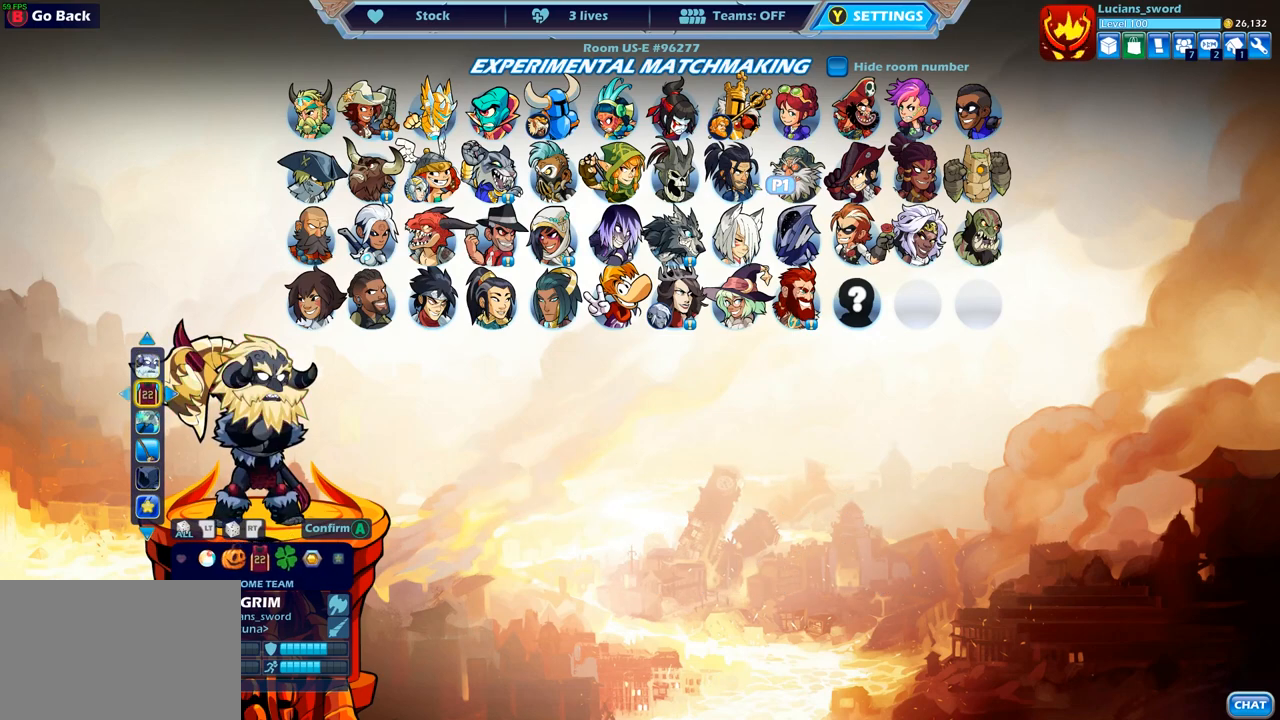
{"buttons": [], "left_stick": "center", "right_stick": "center", "events": [[33, "DPAD_LEFT", "up"]]}
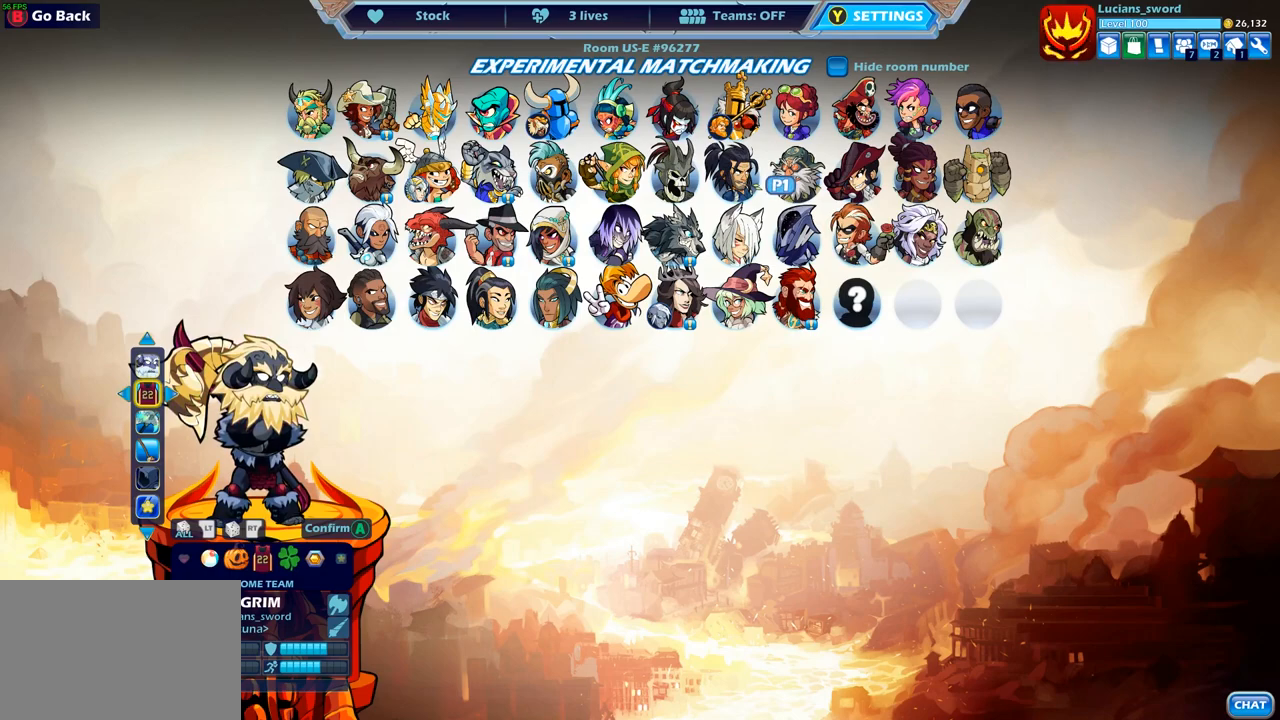
{"buttons": [], "left_stick": "center", "right_stick": "center", "events": [[83, "CROSS", "down"], [217, "CROSS", "up"]]}
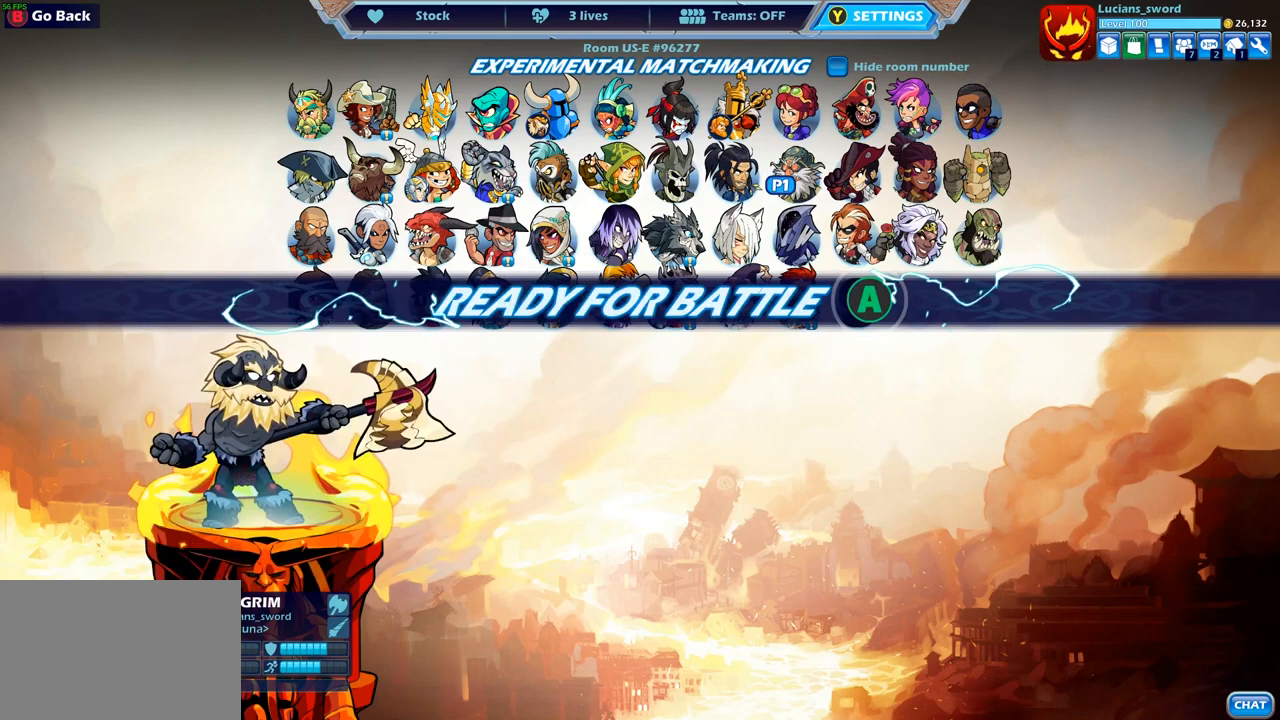
{"buttons": [], "left_stick": "center", "right_stick": "center", "events": []}
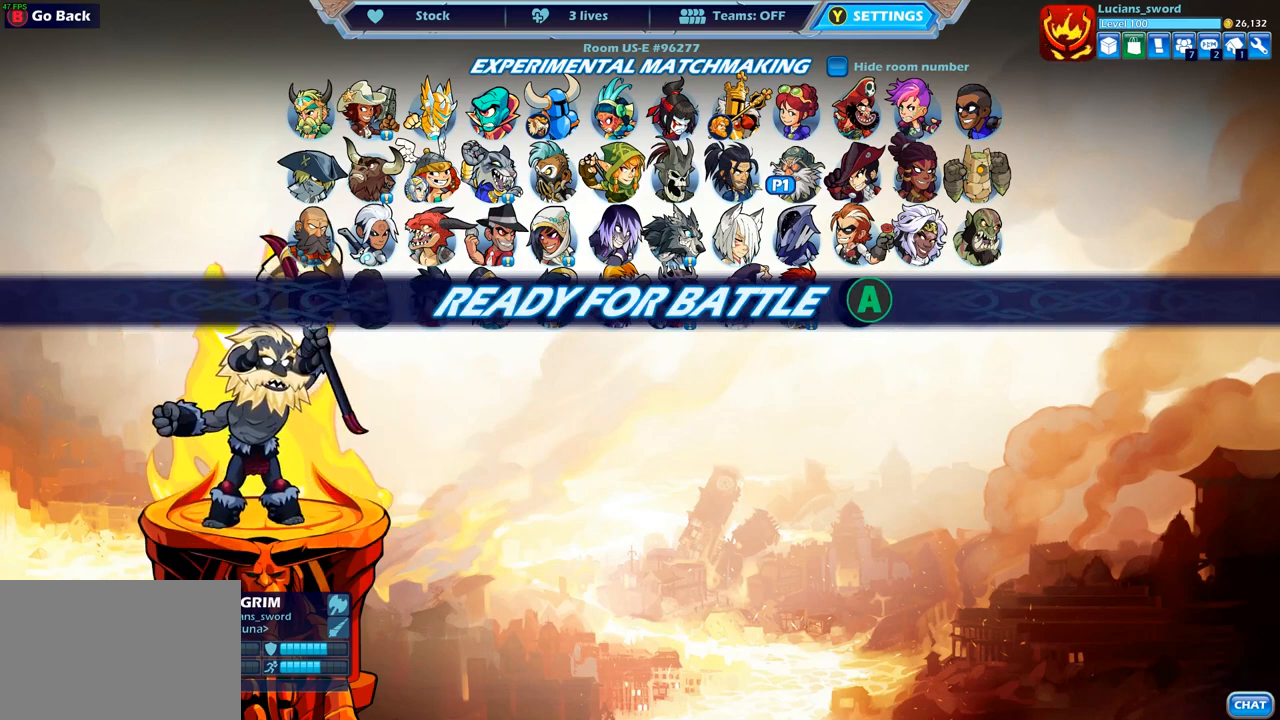
{"buttons": [], "left_stick": "center", "right_stick": "center", "events": []}
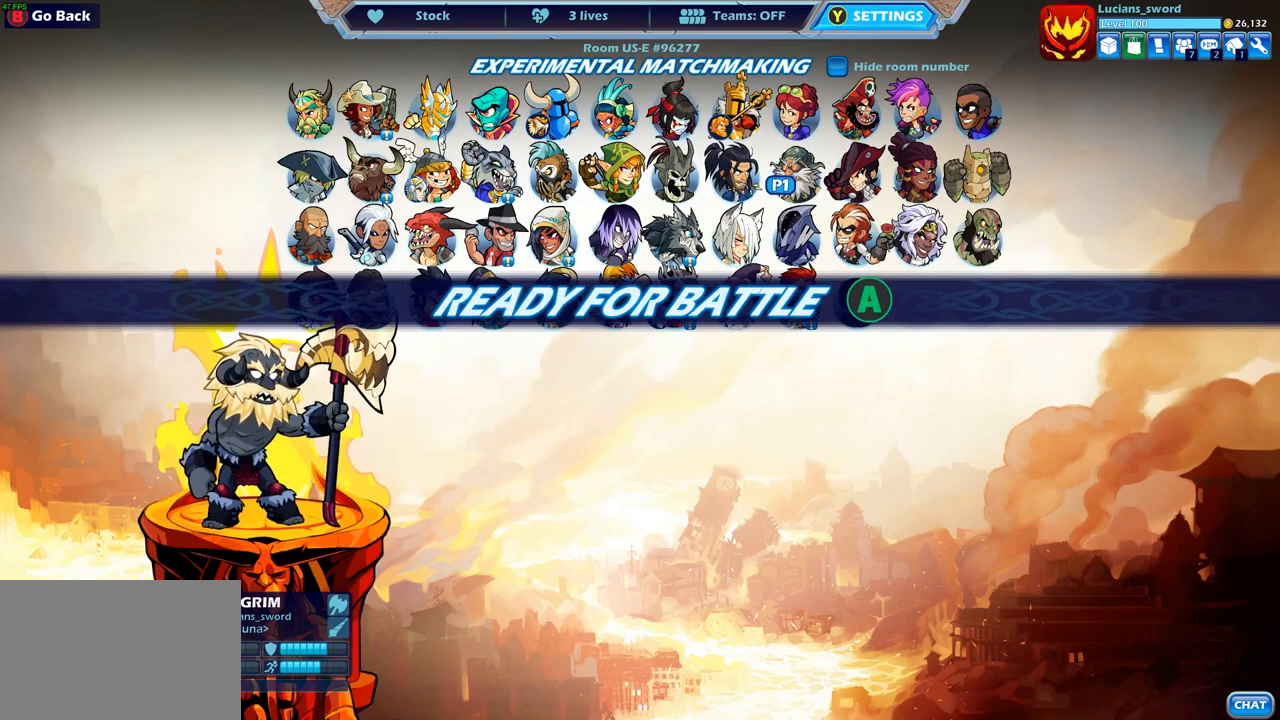
{"buttons": [], "left_stick": "center", "right_stick": "center", "events": []}
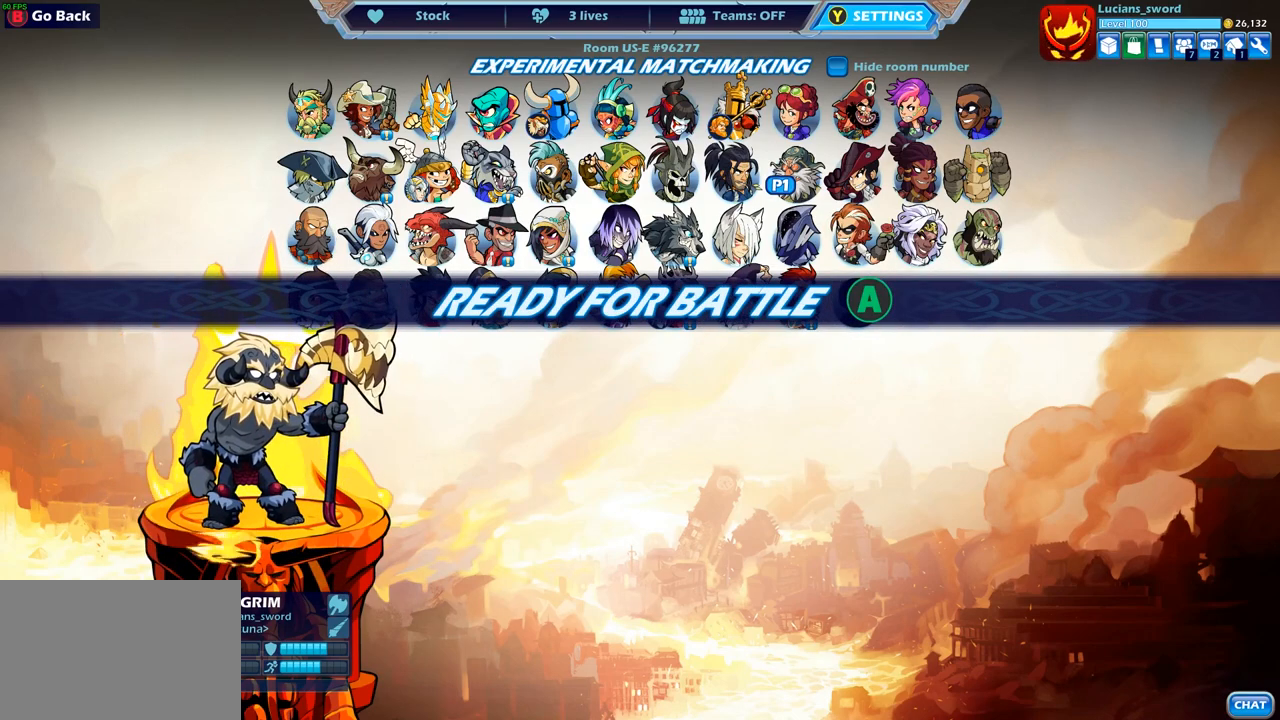
{"buttons": [], "left_stick": "center", "right_stick": "center", "events": [[217, "CROSS", "down"], [350, "CROSS", "up"]]}
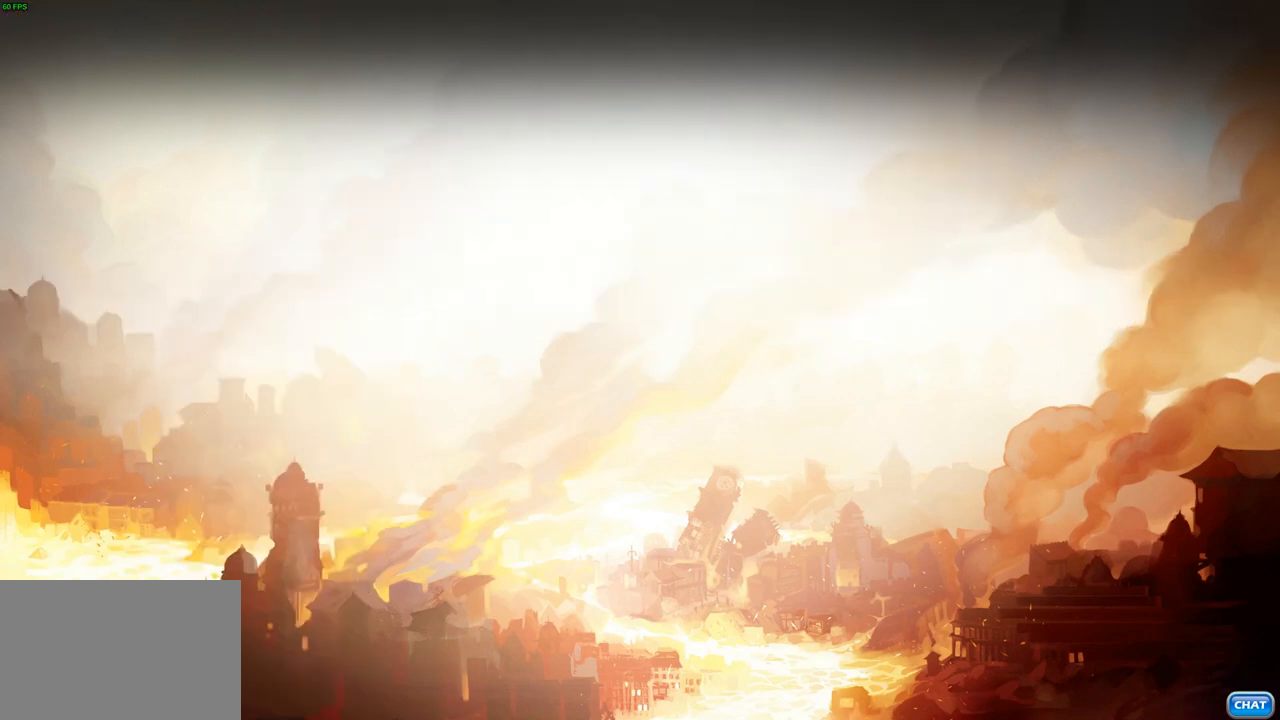
{"buttons": [], "left_stick": "center", "right_stick": "center", "events": []}